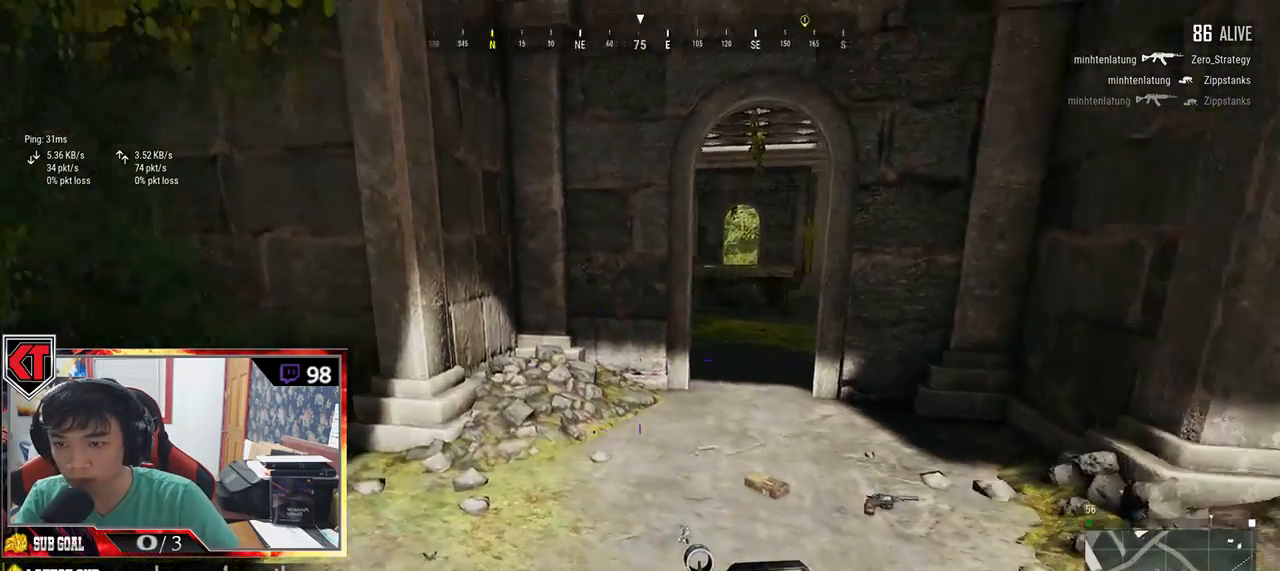
Gameplay with keyboard and mouse; each line is a JSON object with the keys and mouse buttons held at the frame after it. "events" lists presses ("down") and releases ("up") of "a", "c", "ctrl", "d", "e", "f", "q", "r", "s", "shift", "space", "tab", "v", "w", "x", "z", "mouse_left", "mouse_wheel" and "mouse_right" between this image and that frame as [ms after this image, input, new state], when the widget could be followed in between. "mouse_left", "mouse_wheel", "mouse_right" = the "left", "wheel", "right" buttons of the "mouse" list. No other keys are recorded. "wheel" means that the mouse wheel is clicked or scrolled. Mouse movement is not recorded.
{"keys": ["d"], "mouse": [], "events": [[150, "a", "up"], [300, "a", "down"], [300, "w", "up"], [367, "d", "down"], [400, "a", "up"]]}
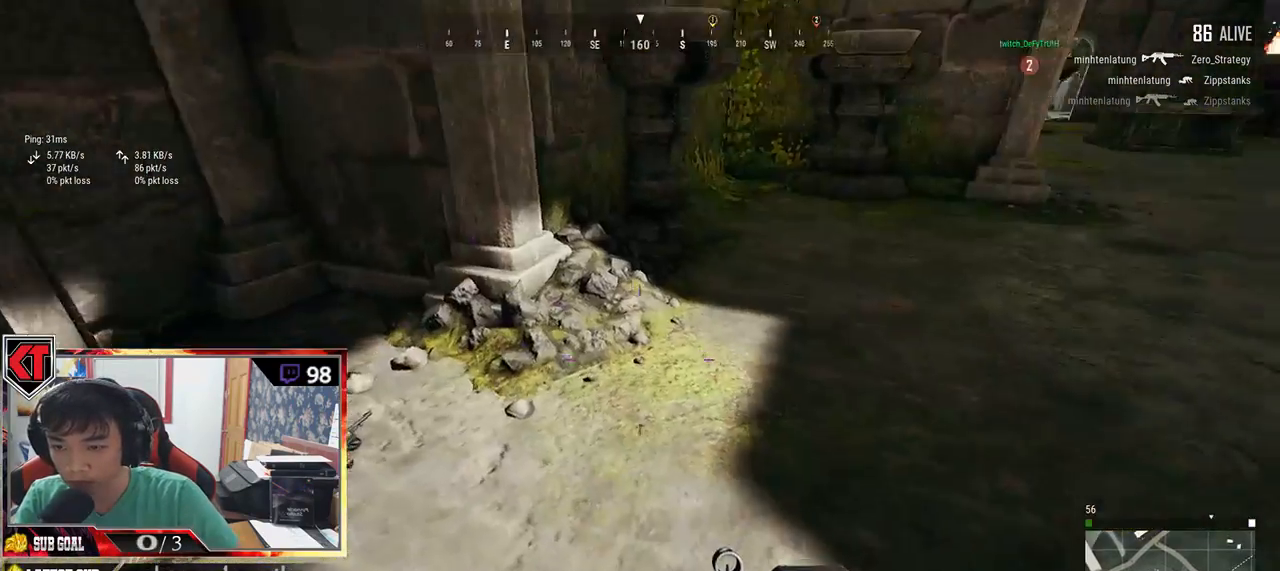
{"keys": ["a"], "mouse": []}
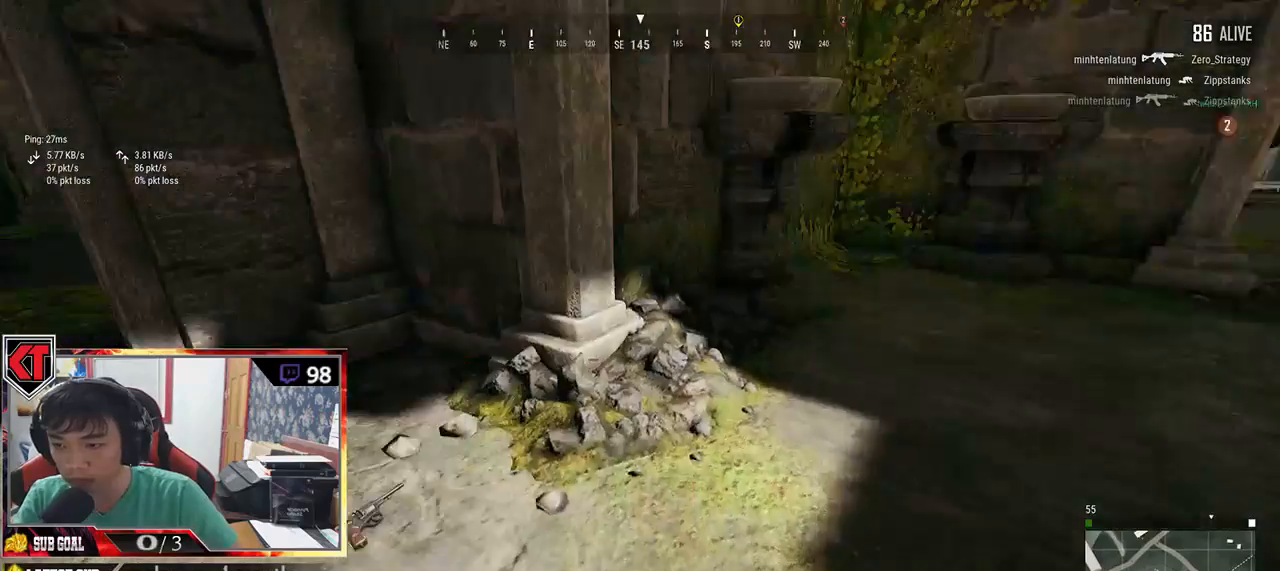
{"keys": ["a", "w"], "mouse": [], "events": [[150, "w", "down"]]}
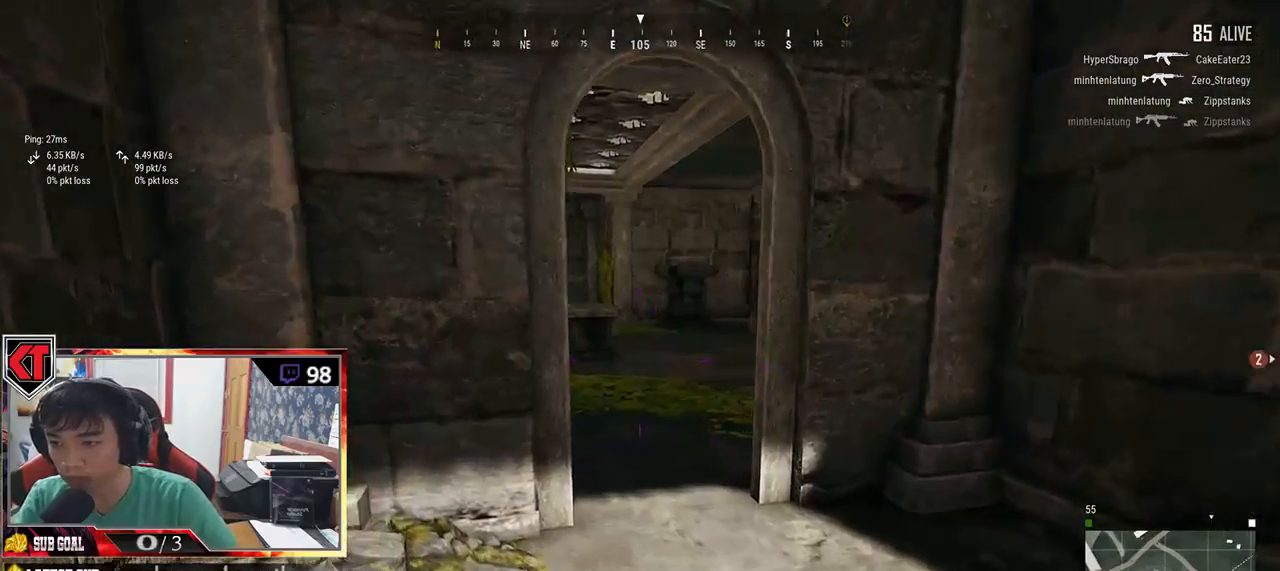
{"keys": ["d", "w"], "mouse": [], "events": [[350, "a", "up"], [350, "d", "down"]]}
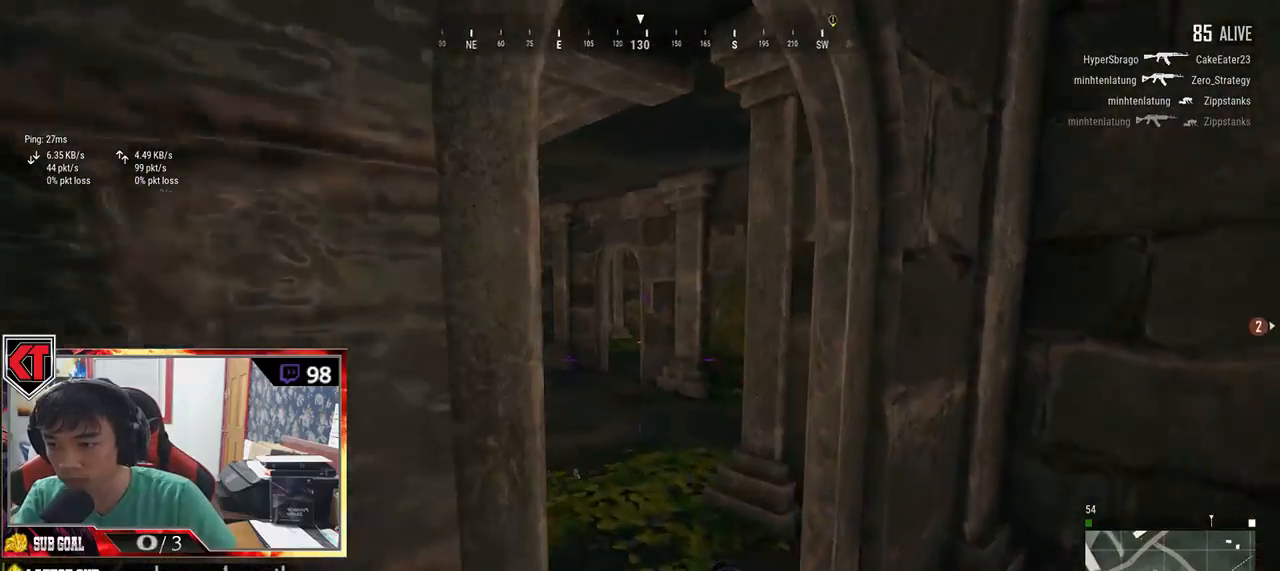
{"keys": ["a", "s"], "mouse": [], "events": [[100, "w", "up"], [233, "s", "down"], [400, "a", "down"], [467, "d", "up"]]}
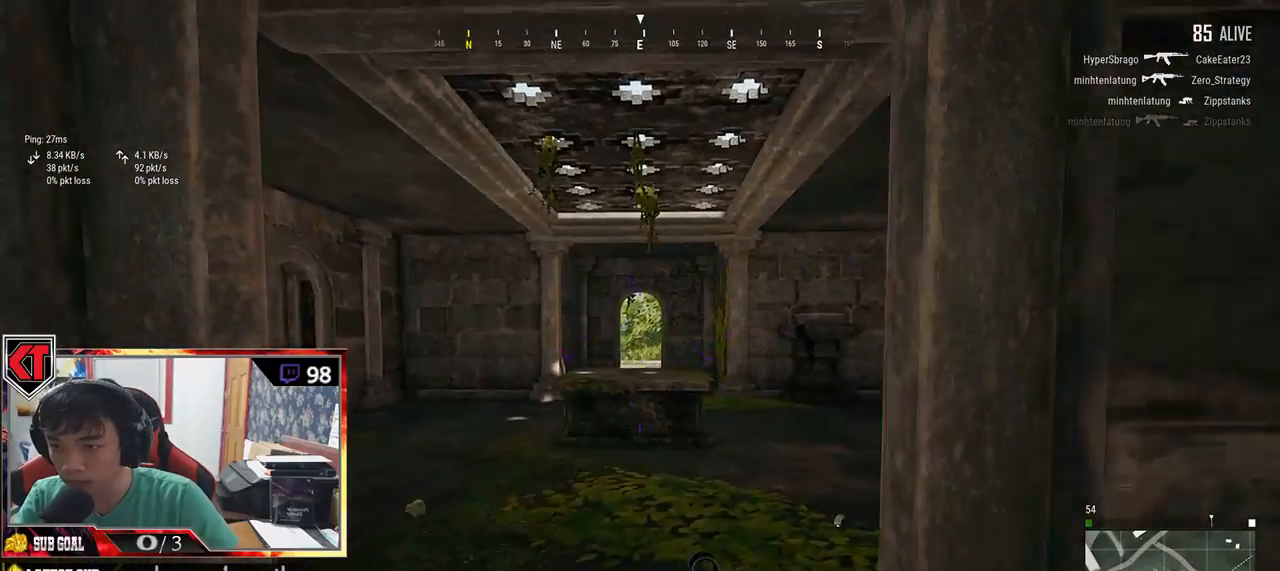
{"keys": ["a", "s"], "mouse": [], "events": []}
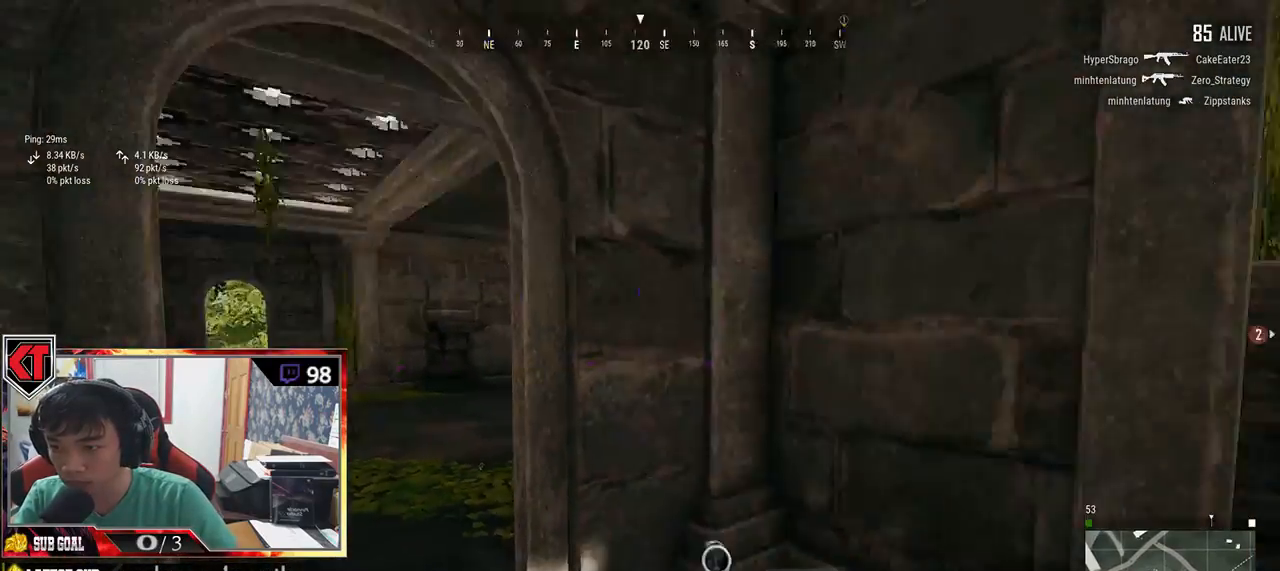
{"keys": ["d", "s"], "mouse": [], "events": [[133, "d", "down"], [167, "a", "up"]]}
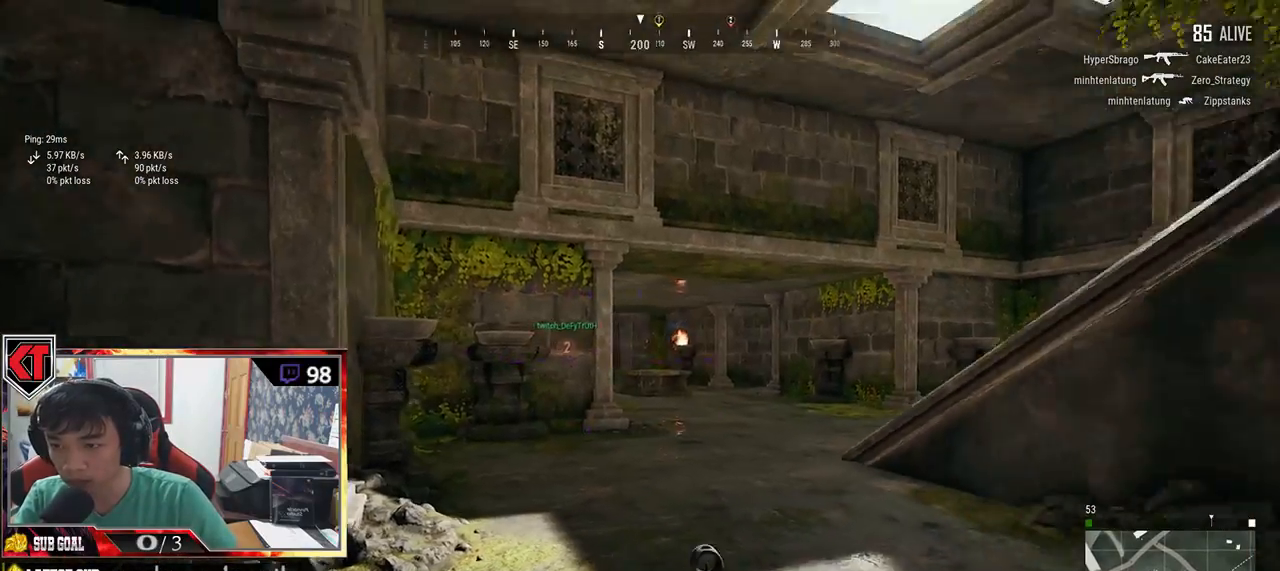
{"keys": ["a", "s"], "mouse": [], "events": [[17, "a", "down"], [17, "s", "up"], [50, "tab", "down"], [67, "d", "up"], [100, "tab", "up"], [467, "s", "down"]]}
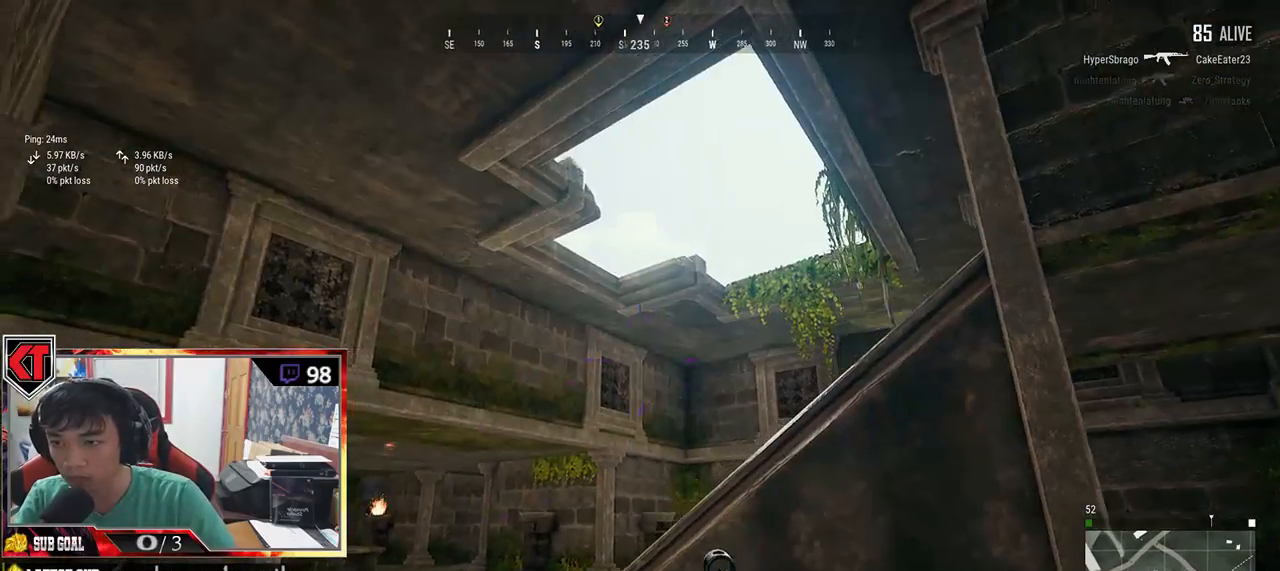
{"keys": ["w"], "mouse": []}
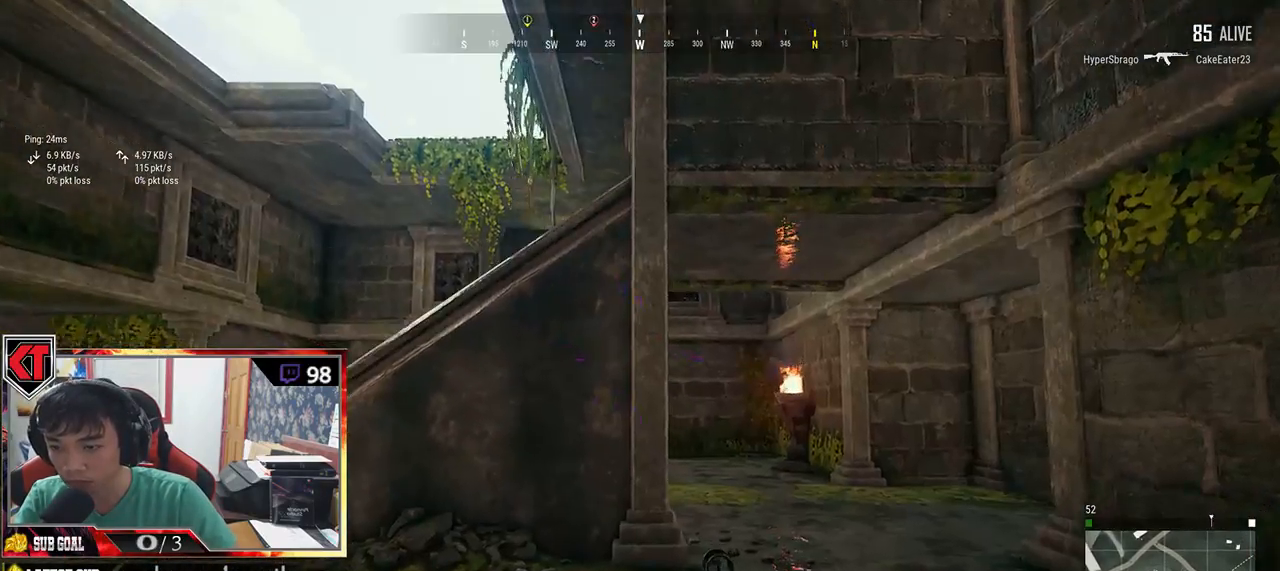
{"keys": ["shift", "w"], "mouse": [], "events": [[17, "shift", "down"]]}
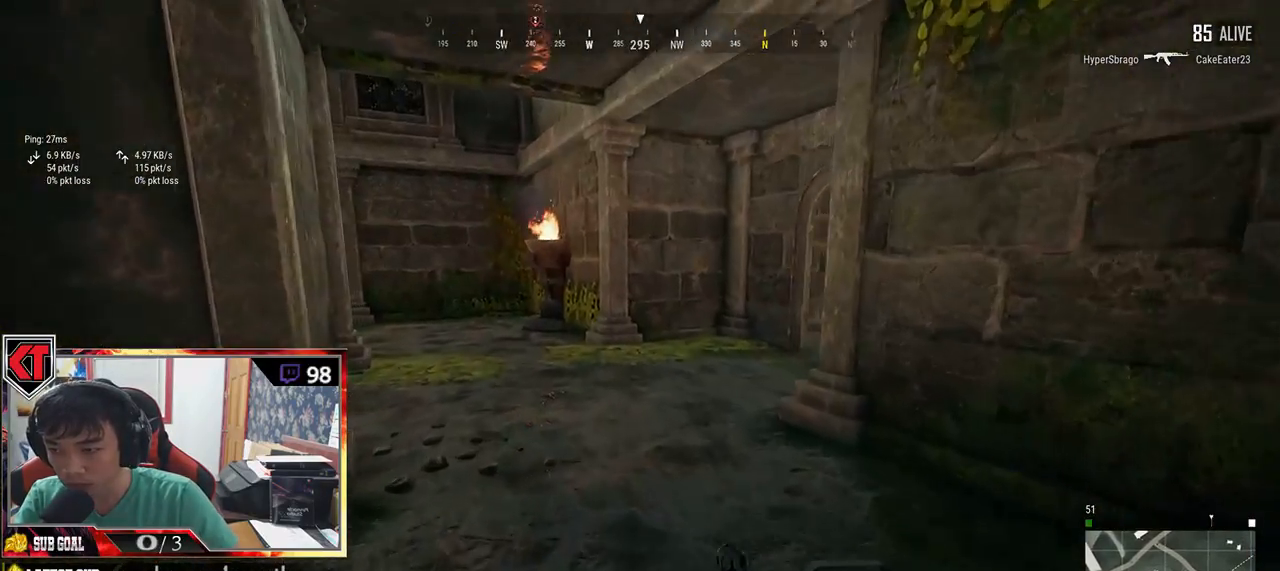
{"keys": ["shift", "w"], "mouse": [], "events": []}
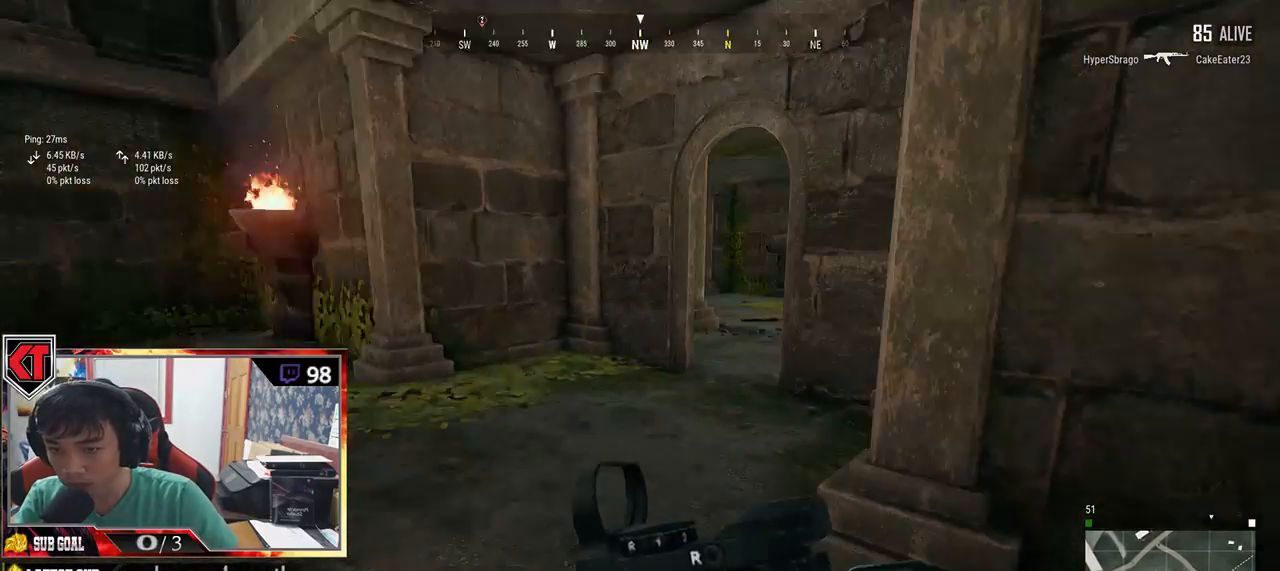
{"keys": ["shift", "w"], "mouse": [], "events": []}
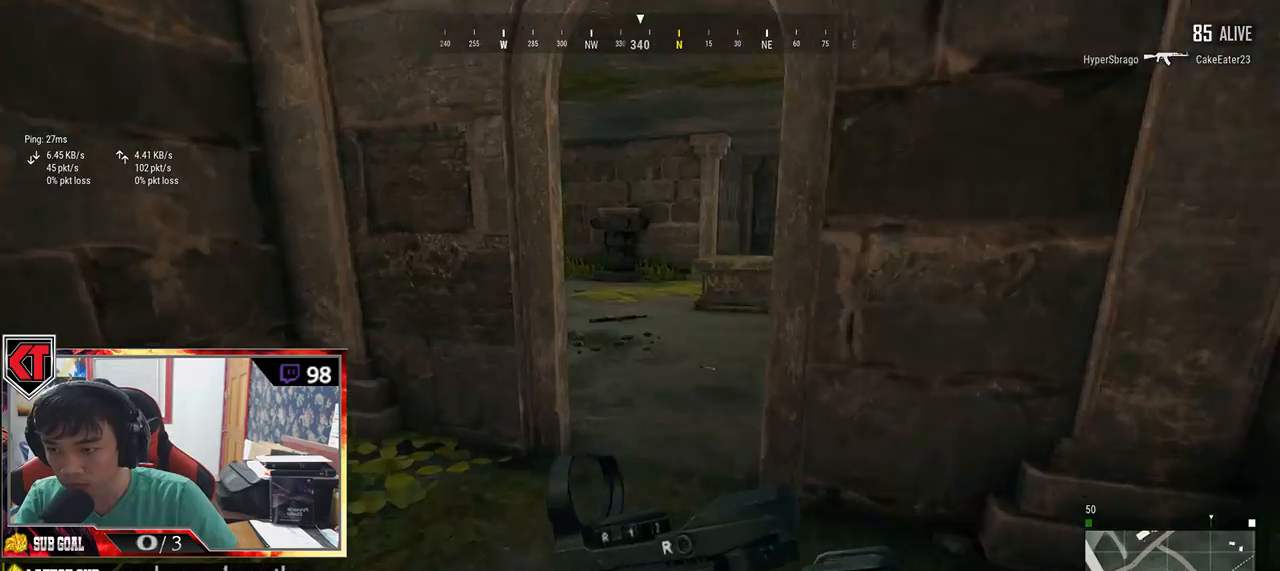
{"keys": ["d", "w"], "mouse": [], "events": [[183, "d", "down"], [300, "shift", "up"]]}
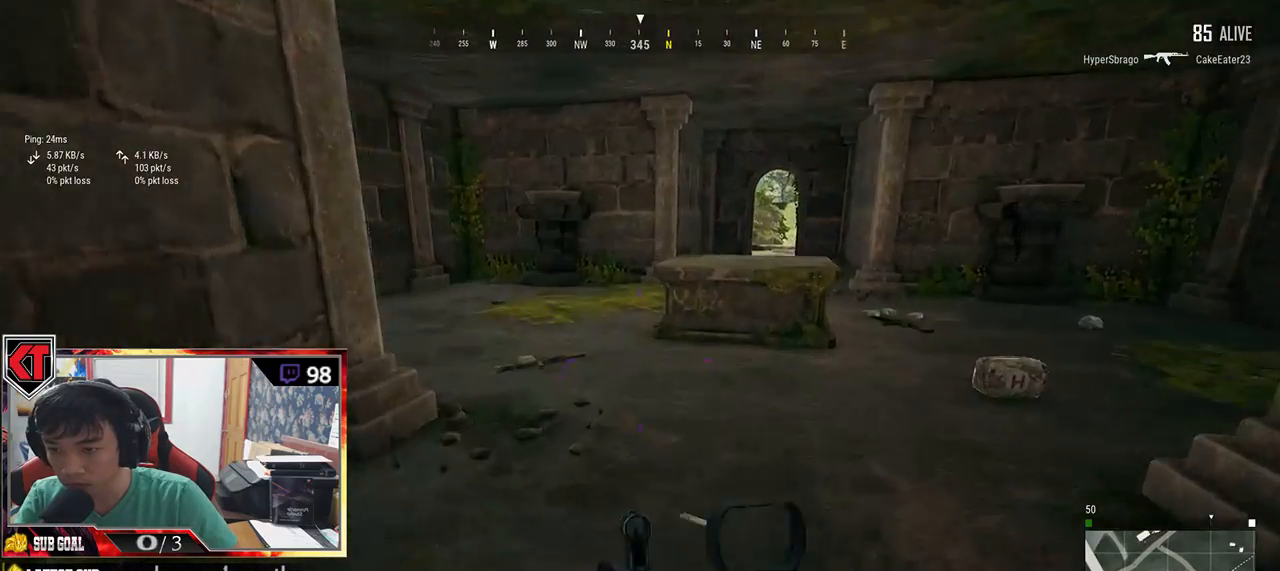
{"keys": ["a", "w"], "mouse": [], "events": [[17, "d", "up"], [50, "a", "down"], [117, "w", "up"], [483, "w", "down"]]}
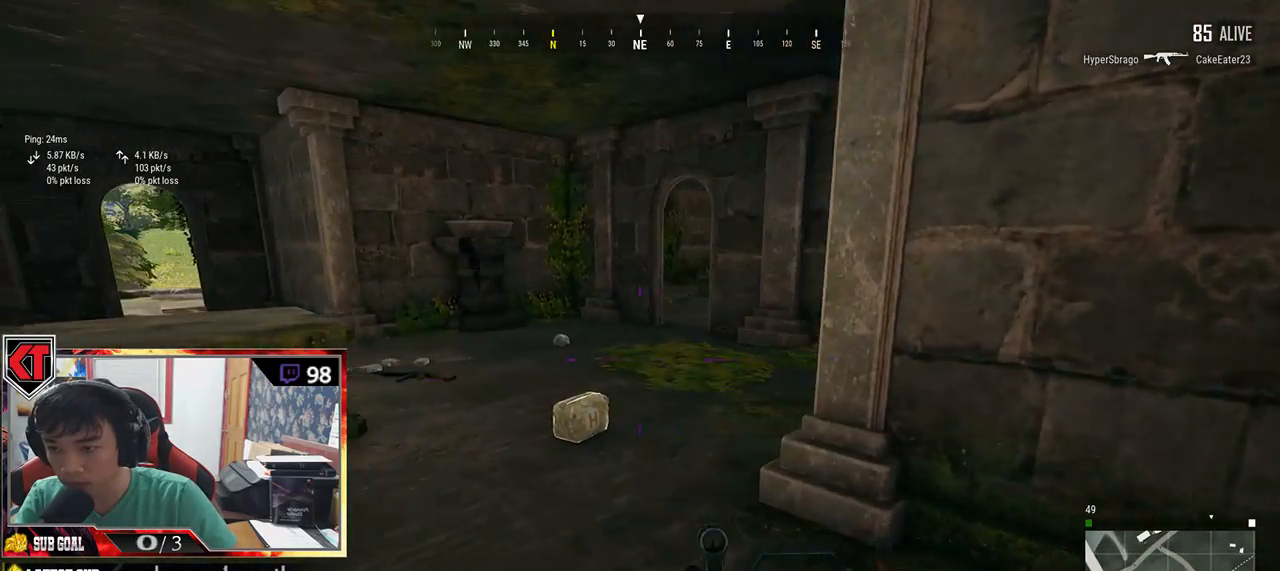
{"keys": ["shift", "w"], "mouse": [], "events": [[67, "a", "up"], [233, "shift", "down"]]}
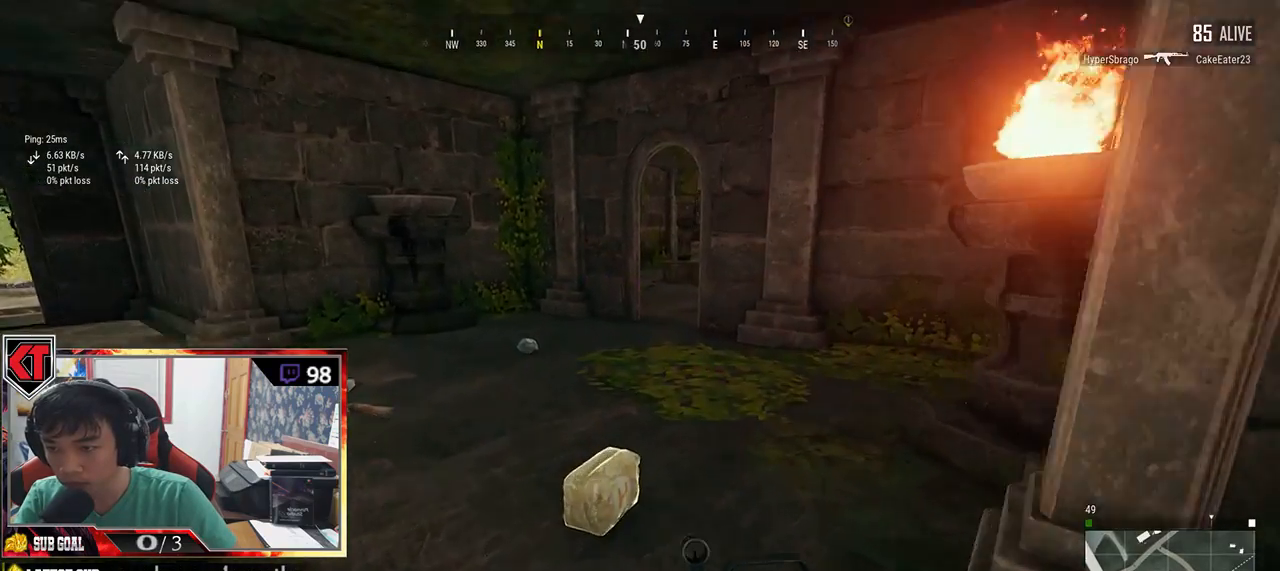
{"keys": ["a"], "mouse": [], "events": [[100, "shift", "up"], [183, "f", "down"], [233, "w", "up"], [367, "a", "down"], [417, "f", "up"]]}
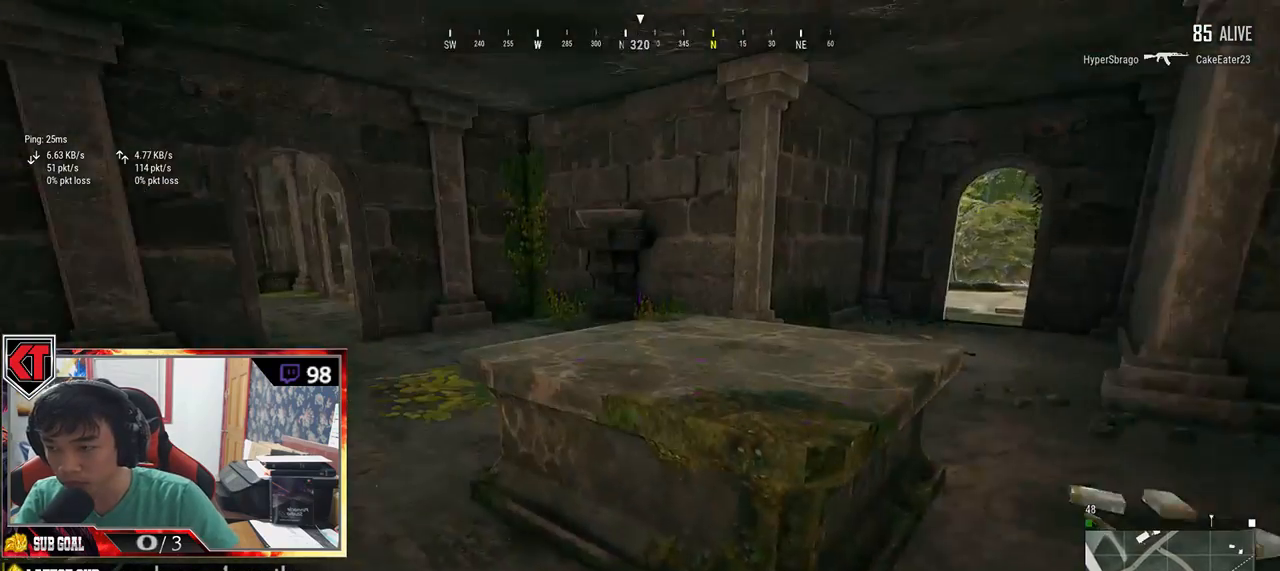
{"keys": ["a", "w"], "mouse": [], "events": [[467, "w", "down"]]}
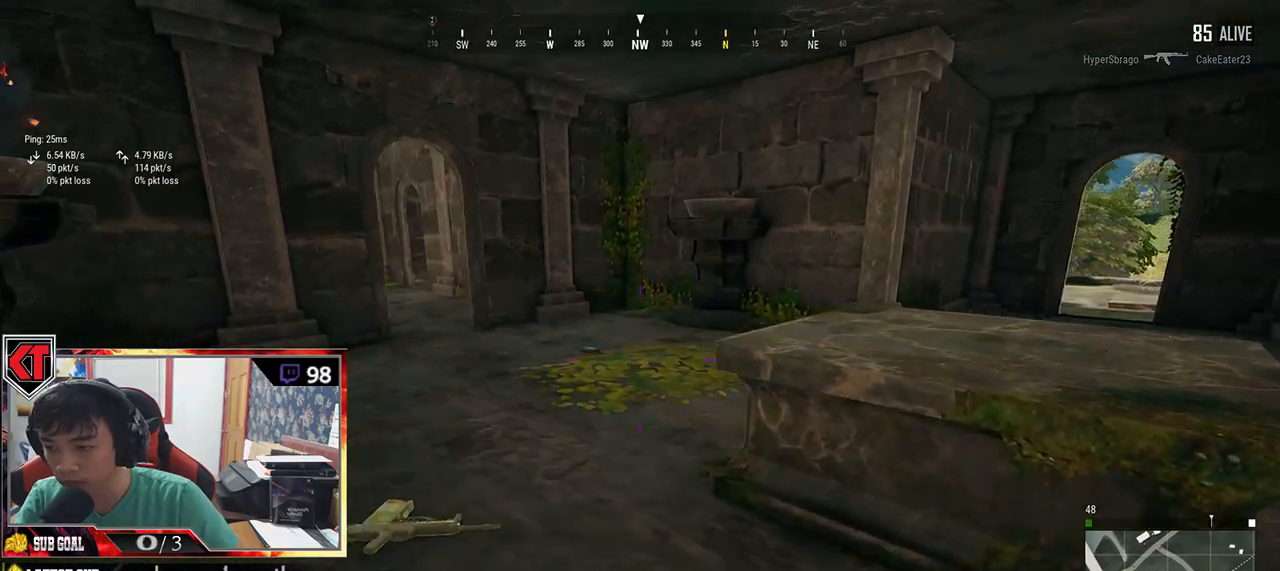
{"keys": ["s"], "mouse": [], "events": [[317, "w", "up"], [483, "a", "up"], [483, "s", "down"]]}
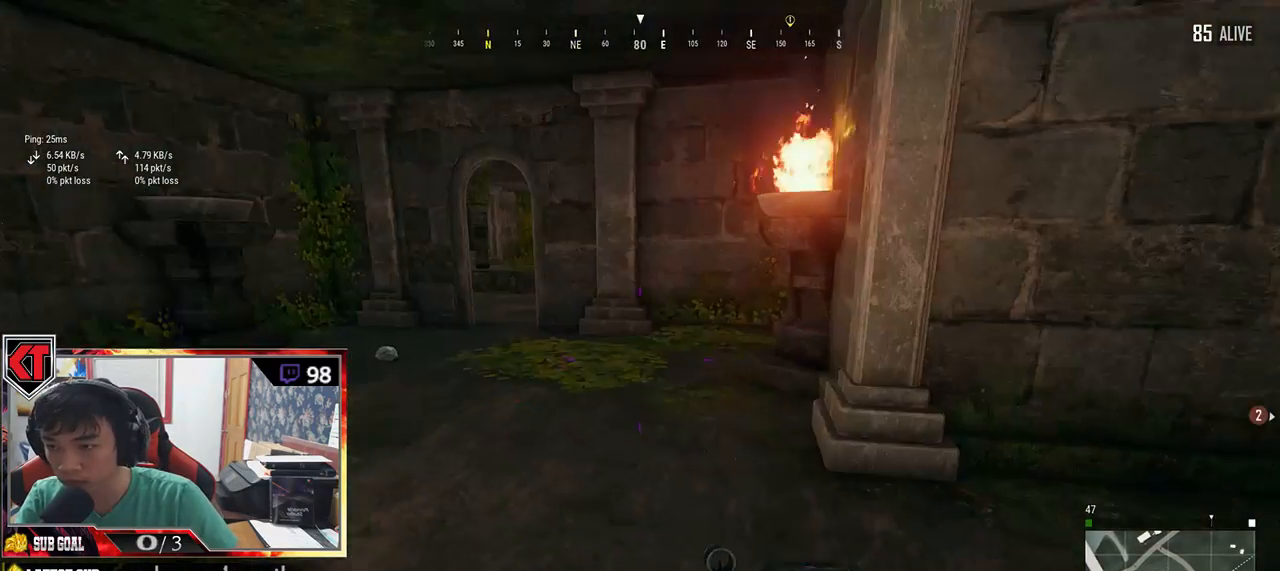
{"keys": ["a"], "mouse": [], "events": [[117, "tab", "down"], [200, "tab", "up"], [350, "a", "down"], [383, "s", "up"]]}
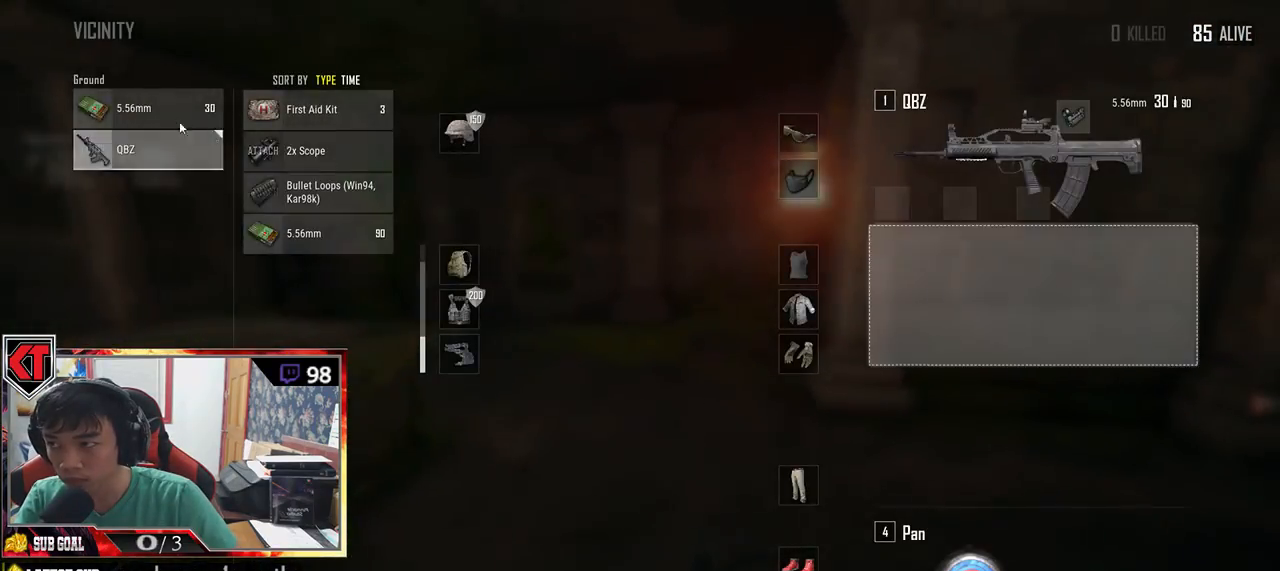
{"keys": ["w"], "mouse": [], "events": [[50, "a", "up"], [50, "mouse_left", "down"], [83, "w", "down"], [167, "mouse_left", "up"], [200, "tab", "down"], [300, "tab", "up"]]}
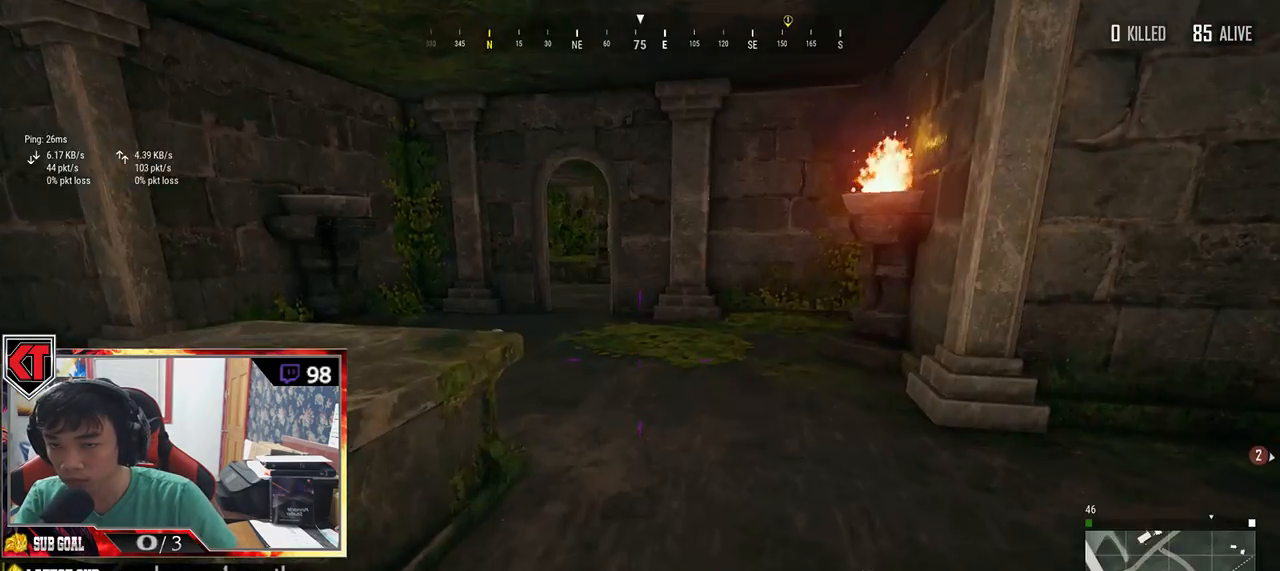
{"keys": ["shift", "w"], "mouse": [], "events": [[100, "shift", "down"]]}
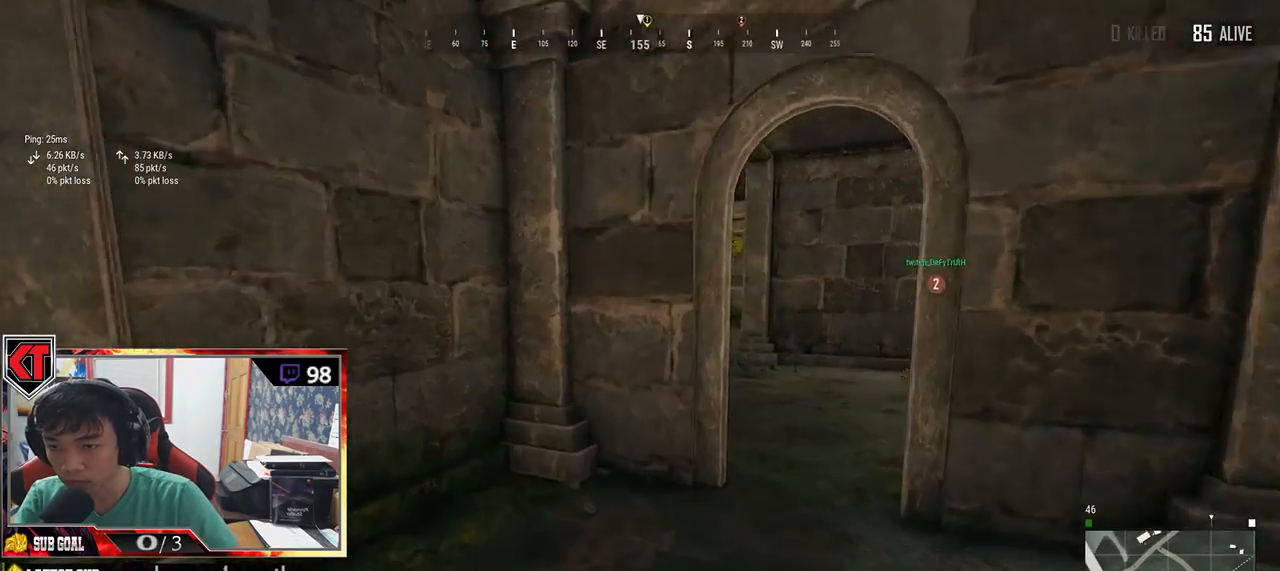
{"keys": ["d", "shift", "w"], "mouse": [], "events": [[483, "d", "down"]]}
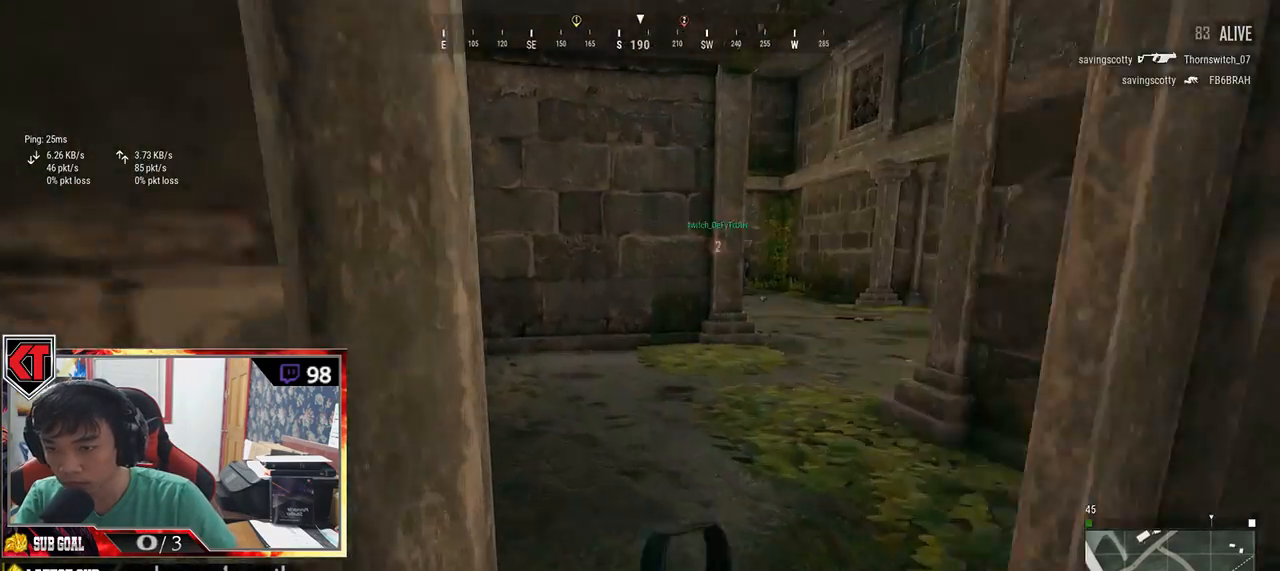
{"keys": ["d"], "mouse": [], "events": [[67, "shift", "up"], [217, "w", "up"]]}
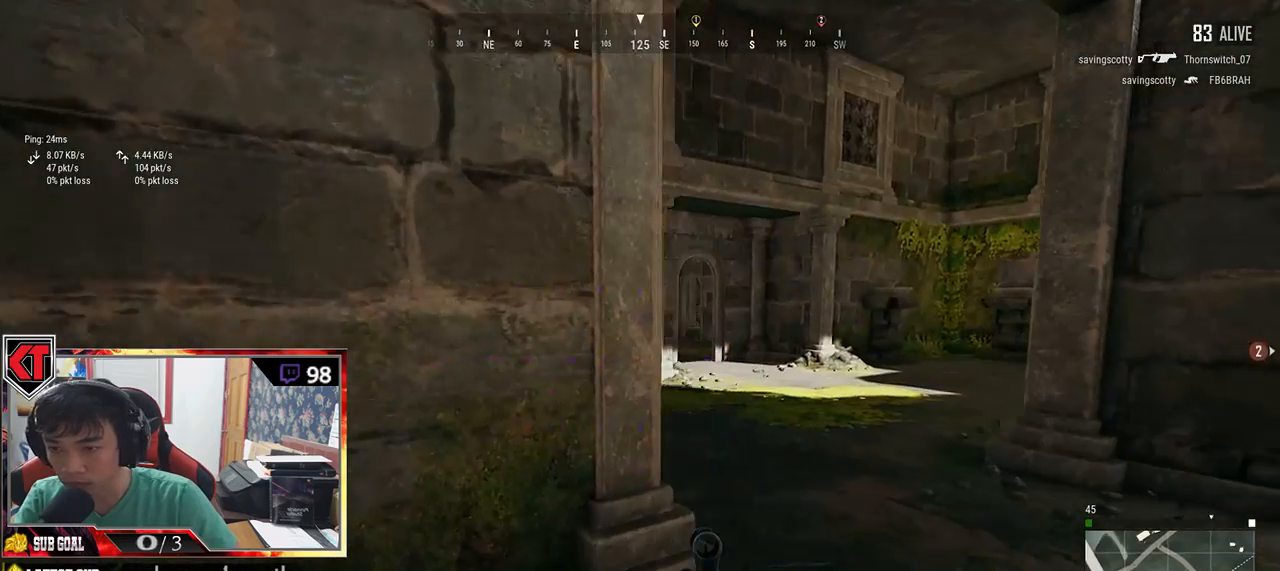
{"keys": ["a"], "mouse": [], "events": [[100, "w", "down"], [217, "a", "down"], [300, "d", "up"], [300, "w", "up"]]}
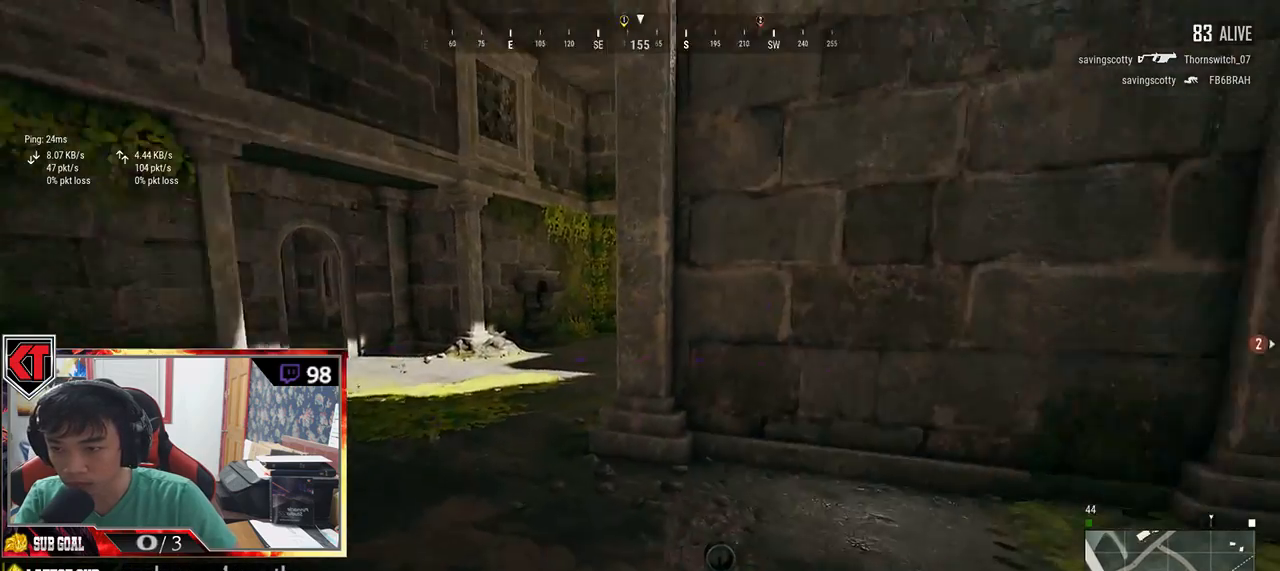
{"keys": ["d"], "mouse": [], "events": [[50, "s", "down"], [217, "a", "up"], [217, "d", "down"], [317, "s", "up"]]}
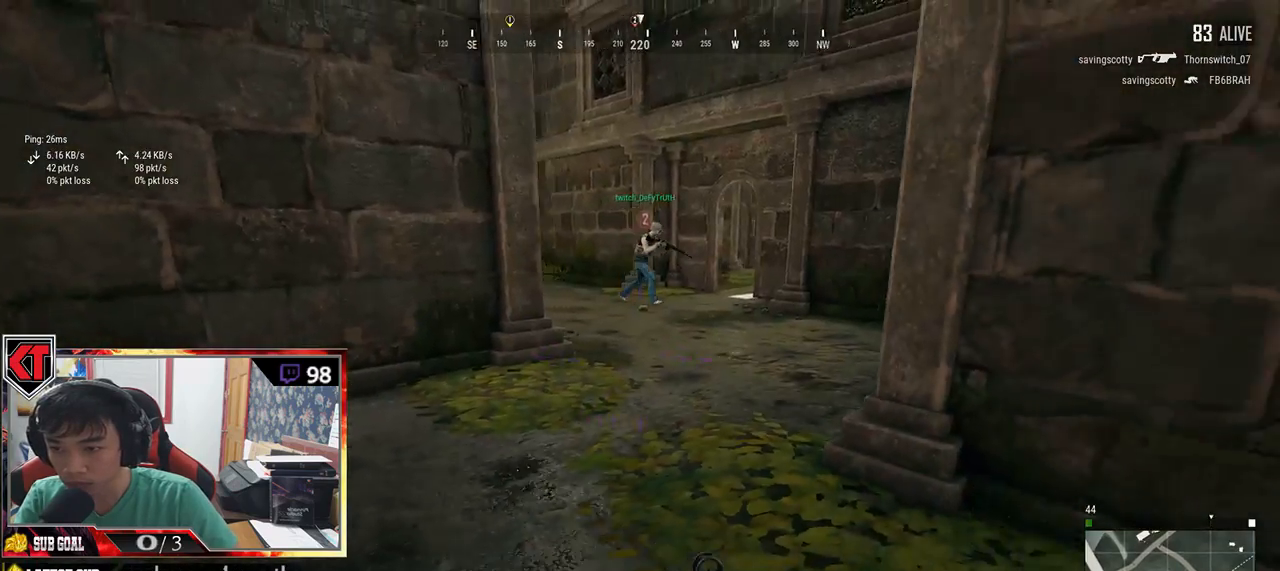
{"keys": ["shift", "w"], "mouse": [], "events": [[150, "w", "down"], [433, "shift", "down"], [483, "d", "up"]]}